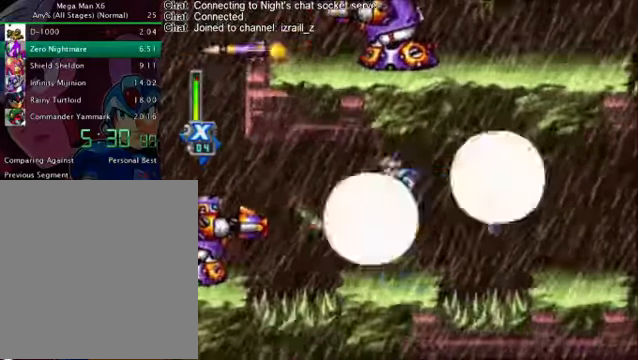
Gameplay with a controller (PlayStation layout); each line is a JSON object with the inputs held at the frame after it. "events" lists button and stick changes between this image and that frame as [ms after this image, input, new state], when the widget could be followed in between. Not read: L3 R3.
{"buttons": ["DPAD_RIGHT"], "left_stick": "center", "right_stick": "center", "events": [[84, "DPAD_LEFT", "down"], [292, "DPAD_LEFT", "up"], [501, "DPAD_RIGHT", "down"]]}
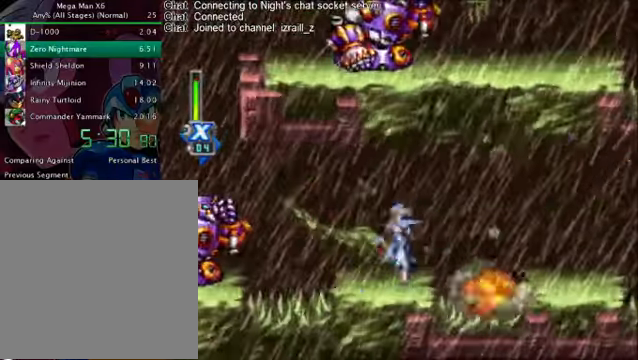
{"buttons": ["DPAD_RIGHT"], "left_stick": "center", "right_stick": "center", "events": [[42, "CROSS", "down"], [42, "R1", "down"], [209, "CROSS", "up"], [209, "R1", "up"]]}
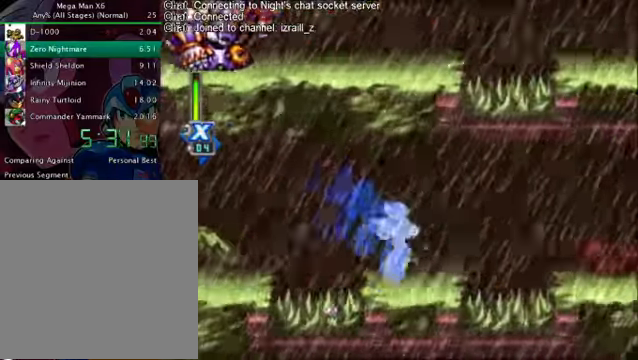
{"buttons": ["DPAD_RIGHT"], "left_stick": "center", "right_stick": "center", "events": [[83, "CROSS", "down"], [83, "R1", "down"], [250, "R1", "up"], [292, "CROSS", "up"]]}
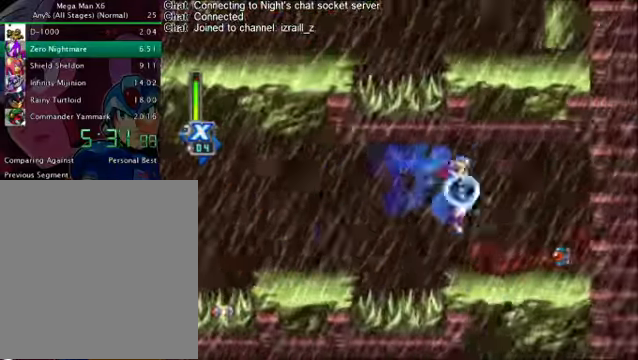
{"buttons": ["L1", "DPAD_DOWN"], "left_stick": "center", "right_stick": "center", "events": [[83, "DPAD_RIGHT", "up"], [208, "DPAD_DOWN", "down"], [292, "L1", "down"]]}
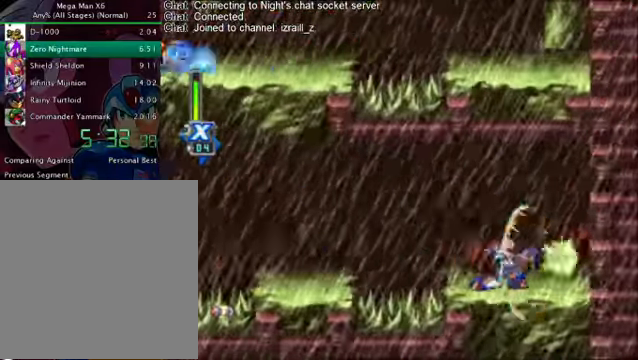
{"buttons": ["DPAD_LEFT"], "left_stick": "center", "right_stick": "center", "events": [[459, "DPAD_DOWN", "up"], [459, "L1", "up"], [501, "DPAD_LEFT", "down"]]}
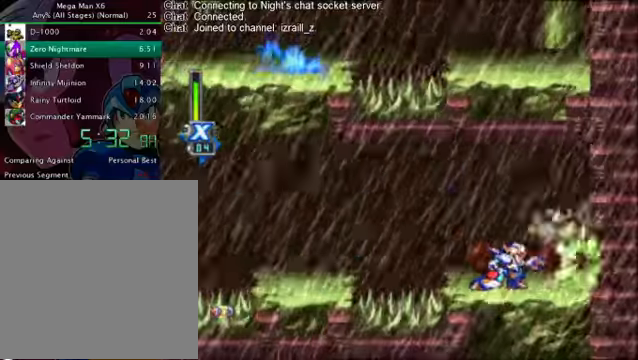
{"buttons": ["DPAD_LEFT"], "left_stick": "center", "right_stick": "center", "events": [[83, "CROSS", "down"], [83, "R1", "down"], [334, "CROSS", "up"], [334, "R1", "up"]]}
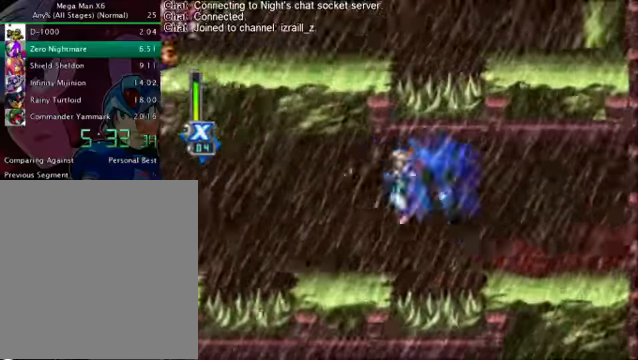
{"buttons": ["DPAD_LEFT"], "left_stick": "center", "right_stick": "center", "events": [[250, "CROSS", "down"], [250, "R1", "down"], [417, "CROSS", "up"], [417, "R1", "up"]]}
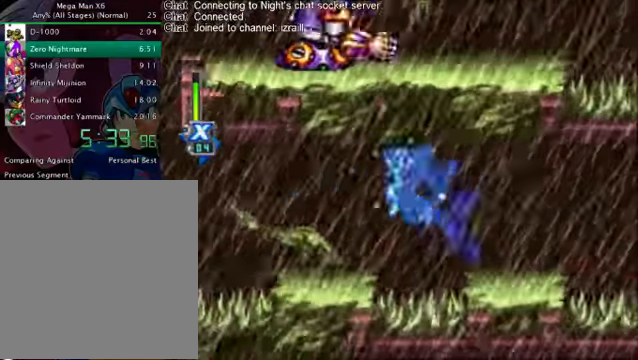
{"buttons": ["CROSS", "DPAD_LEFT"], "left_stick": "center", "right_stick": "center", "events": [[251, "DPAD_LEFT", "up"], [460, "DPAD_LEFT", "down"], [501, "CROSS", "down"]]}
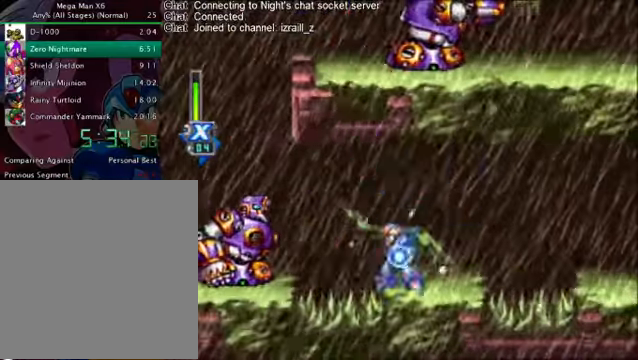
{"buttons": ["R1", "DPAD_LEFT"], "left_stick": "center", "right_stick": "center", "events": [[293, "CROSS", "up"], [334, "R1", "down"]]}
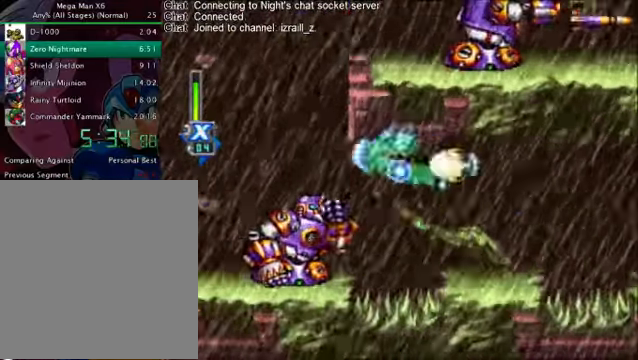
{"buttons": ["DPAD_LEFT"], "left_stick": "center", "right_stick": "center", "events": [[418, "R1", "up"]]}
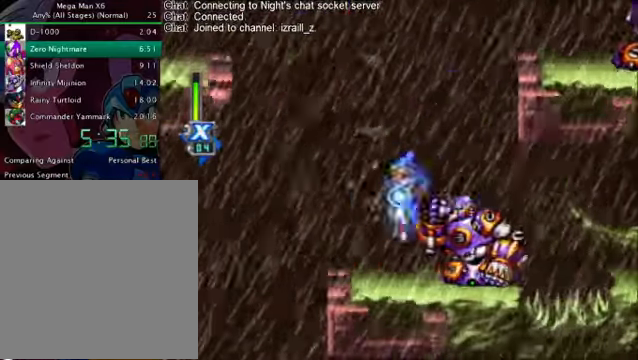
{"buttons": ["CROSS", "R1", "DPAD_LEFT"], "left_stick": "center", "right_stick": "center", "events": [[292, "CROSS", "down"], [292, "R1", "down"]]}
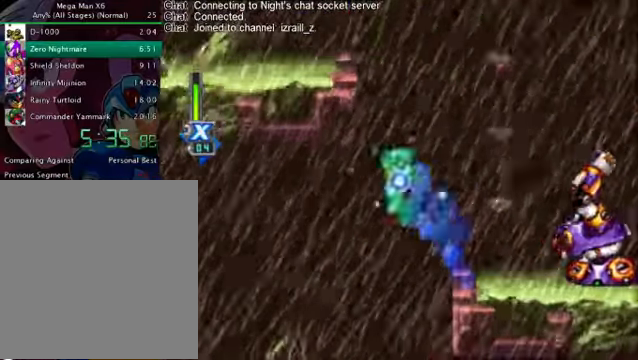
{"buttons": ["CROSS", "R1", "DPAD_LEFT"], "left_stick": "center", "right_stick": "center", "events": []}
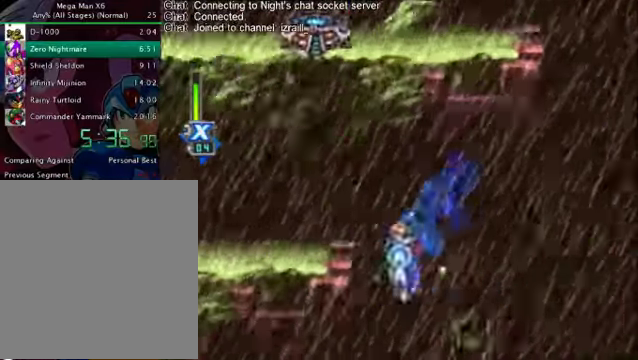
{"buttons": ["DPAD_LEFT"], "left_stick": "center", "right_stick": "center", "events": [[42, "CROSS", "up"], [42, "R1", "up"]]}
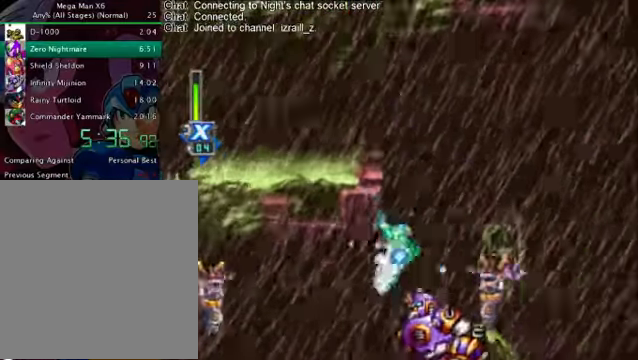
{"buttons": [], "left_stick": "center", "right_stick": "center", "events": [[208, "L1", "down"], [334, "L1", "up"], [417, "DPAD_LEFT", "up"]]}
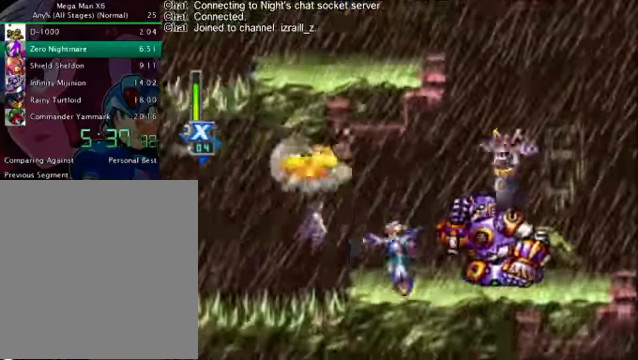
{"buttons": ["CROSS", "R1", "DPAD_LEFT"], "left_stick": "center", "right_stick": "center", "events": [[41, "DPAD_LEFT", "down"], [334, "R1", "down"], [375, "CROSS", "down"]]}
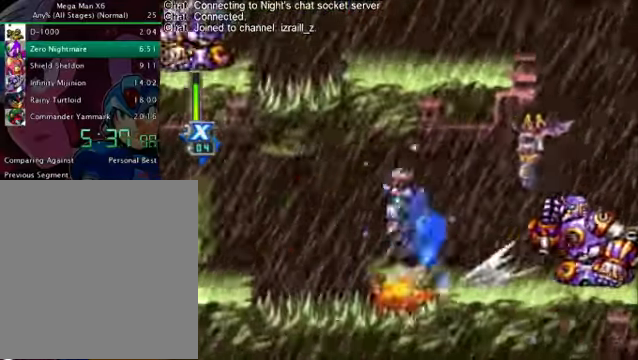
{"buttons": ["DPAD_LEFT"], "left_stick": "center", "right_stick": "center", "events": [[291, "R1", "up"], [333, "CROSS", "up"]]}
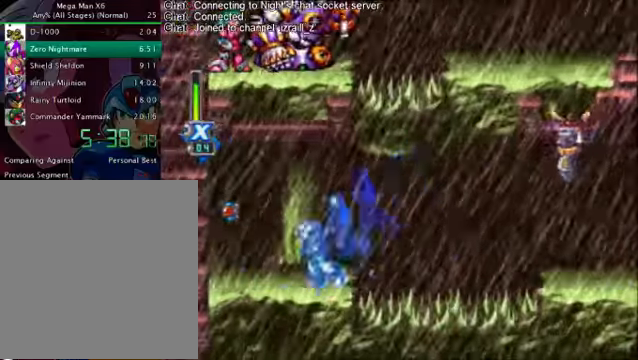
{"buttons": [], "left_stick": "center", "right_stick": "center", "events": [[167, "DPAD_LEFT", "up"]]}